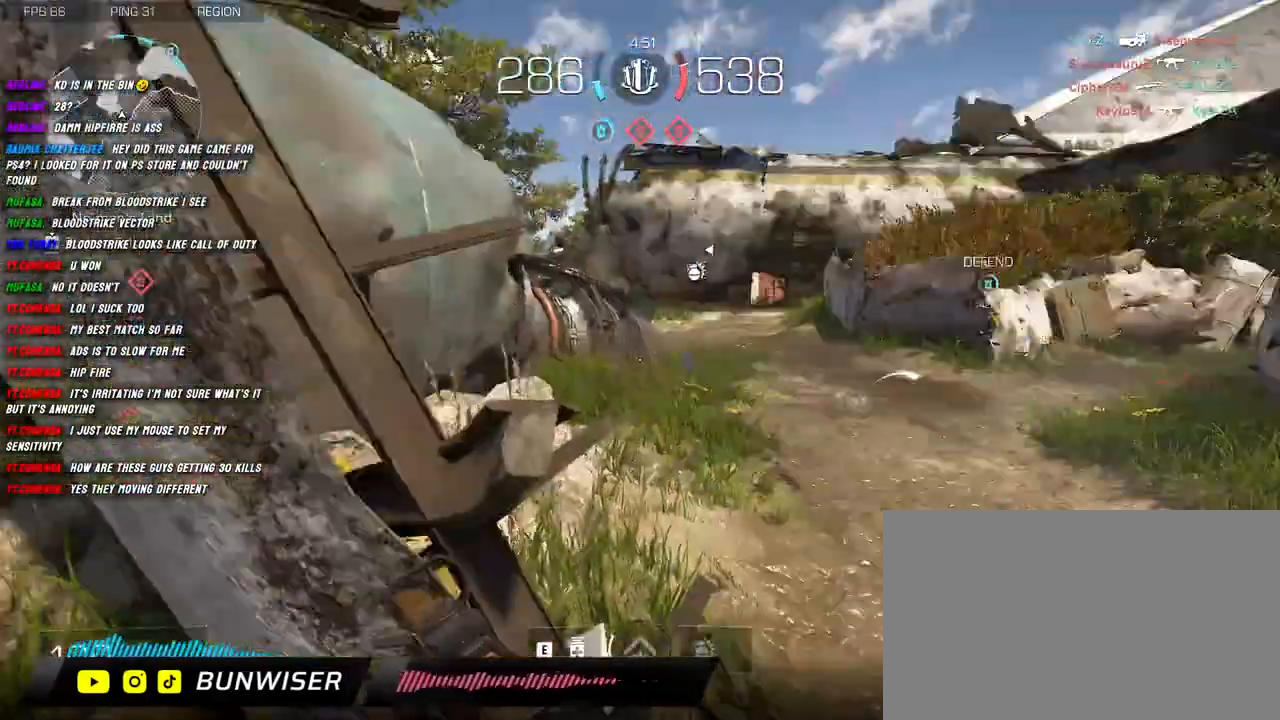
Gameplay with keyboard and mouse; each line is a JSON object with the keys and mouse buttons held at the frame after it. "events" lists presses ("down") and releases ("up") of "1", "2", "3", "4", "5", "a", "alt", "b", "c", "ctrl", "d", "e", "f", "g", "q", "r", "s", "shift", "space", "t", "tab", "v", "w", "x", "z", "mouse_left", "mouse_wheel", "mouse_right", "mouse_mb4" and "mouse_mb5" between this image and that frame as [ms after this image, input, new state], when the widget could be followed in between. "mouse_left", "mouse_wheel", "mouse_right", "mouse_mb4", "mouse_mb5" = the "left", "wheel", "right", "mb4", "mb5" buttons of the "mouse" list. No other keys are recorded. "wheel" means that the mouse wheel is clicked or scrolled. Mouse movement is not recorded.
{"keys": ["shift", "w"], "mouse": [], "events": [[67, "d", "up"], [67, "shift", "down"], [134, "shift", "up"], [234, "shift", "down"], [350, "shift", "up"], [434, "shift", "down"]]}
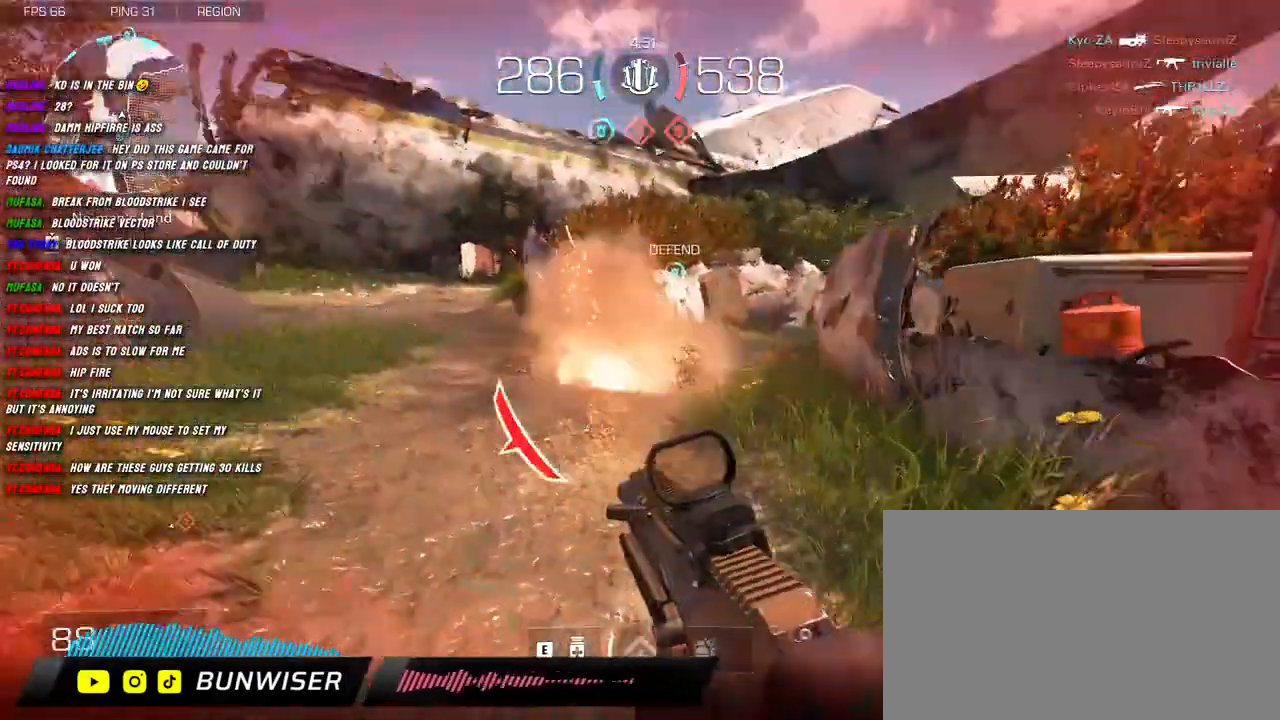
{"keys": ["a", "shift", "w"], "mouse": [], "events": [[284, "a", "down"]]}
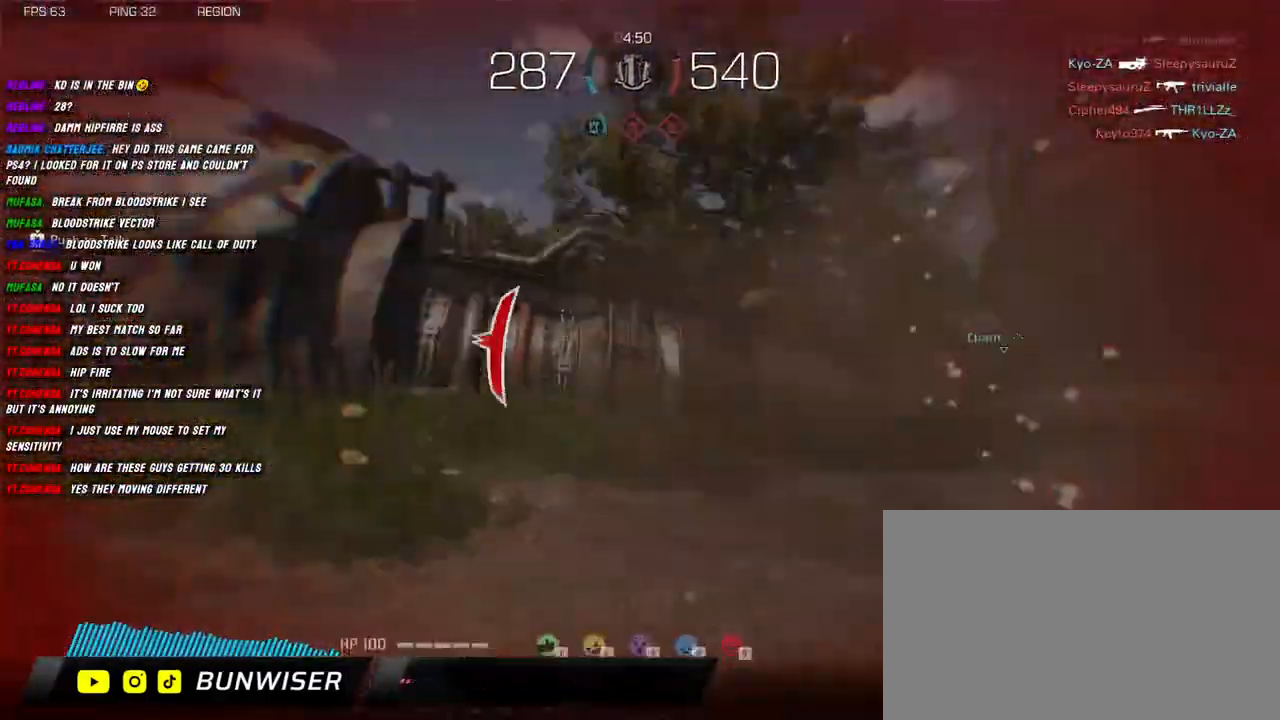
{"keys": [], "mouse": [], "events": [[300, "a", "up"], [334, "w", "up"], [350, "shift", "up"]]}
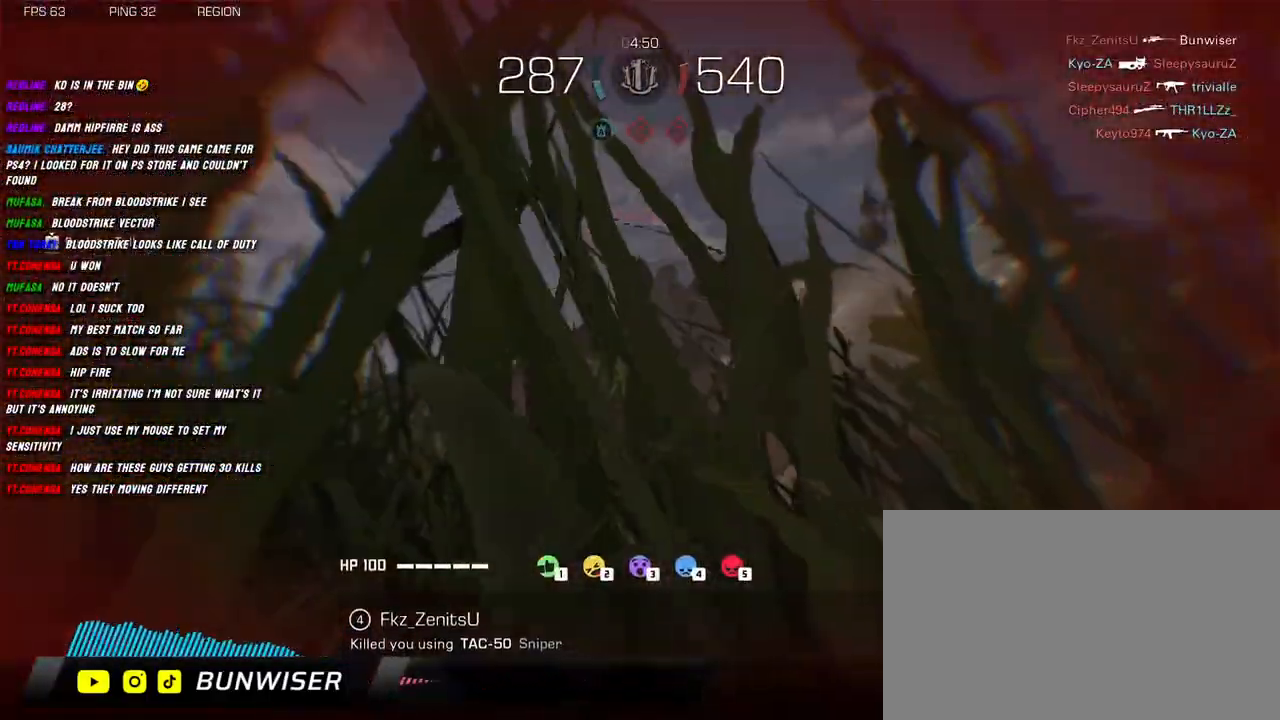
{"keys": [], "mouse": [], "events": []}
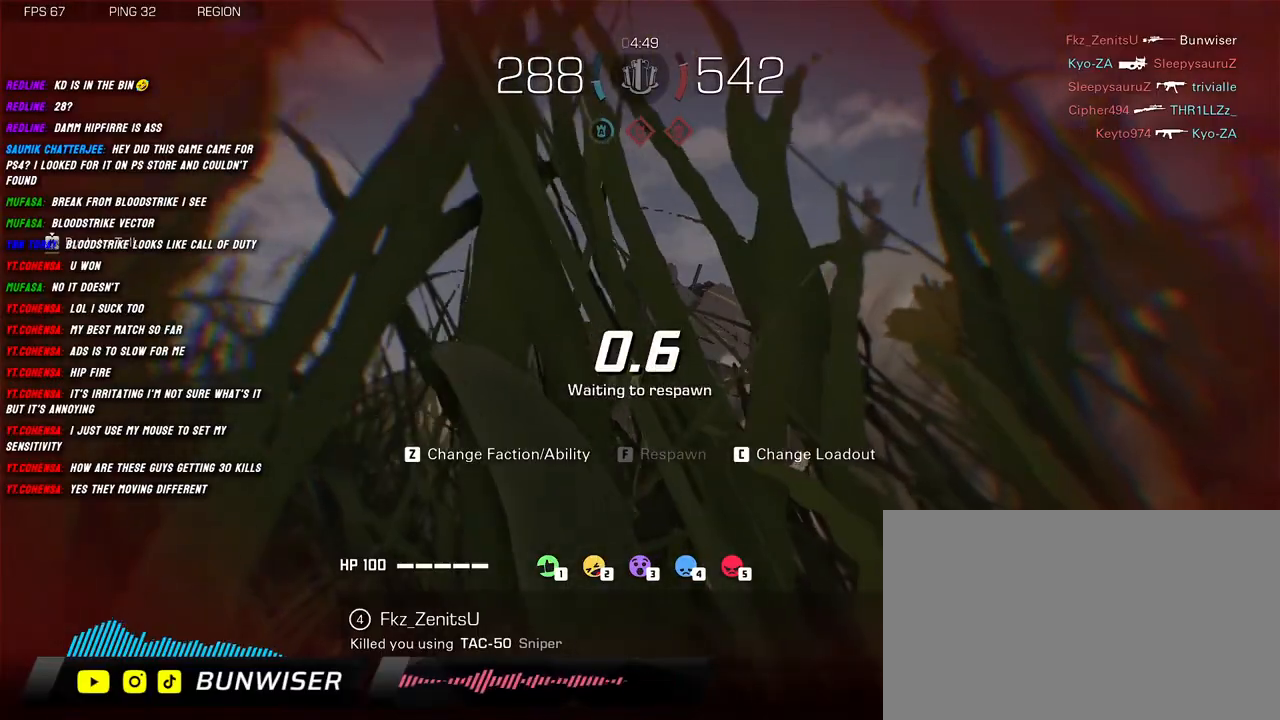
{"keys": [], "mouse": [], "events": []}
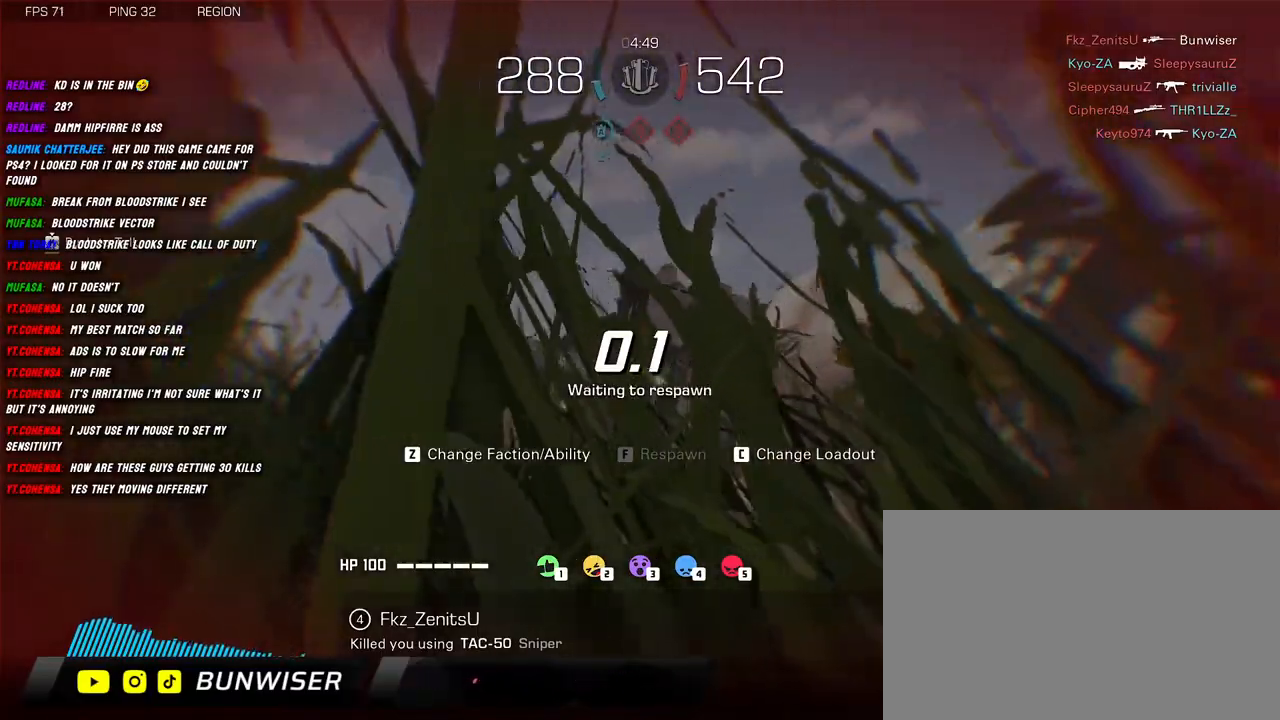
{"keys": [], "mouse": [], "events": []}
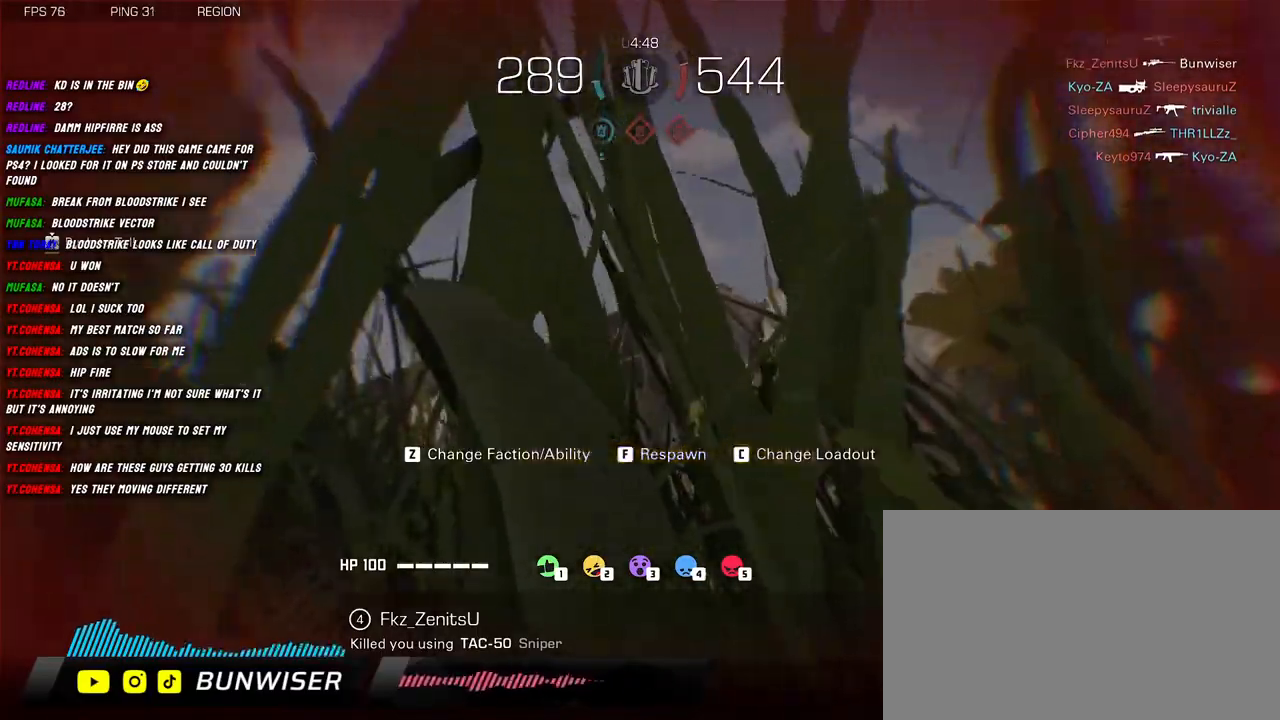
{"keys": [], "mouse": [], "events": []}
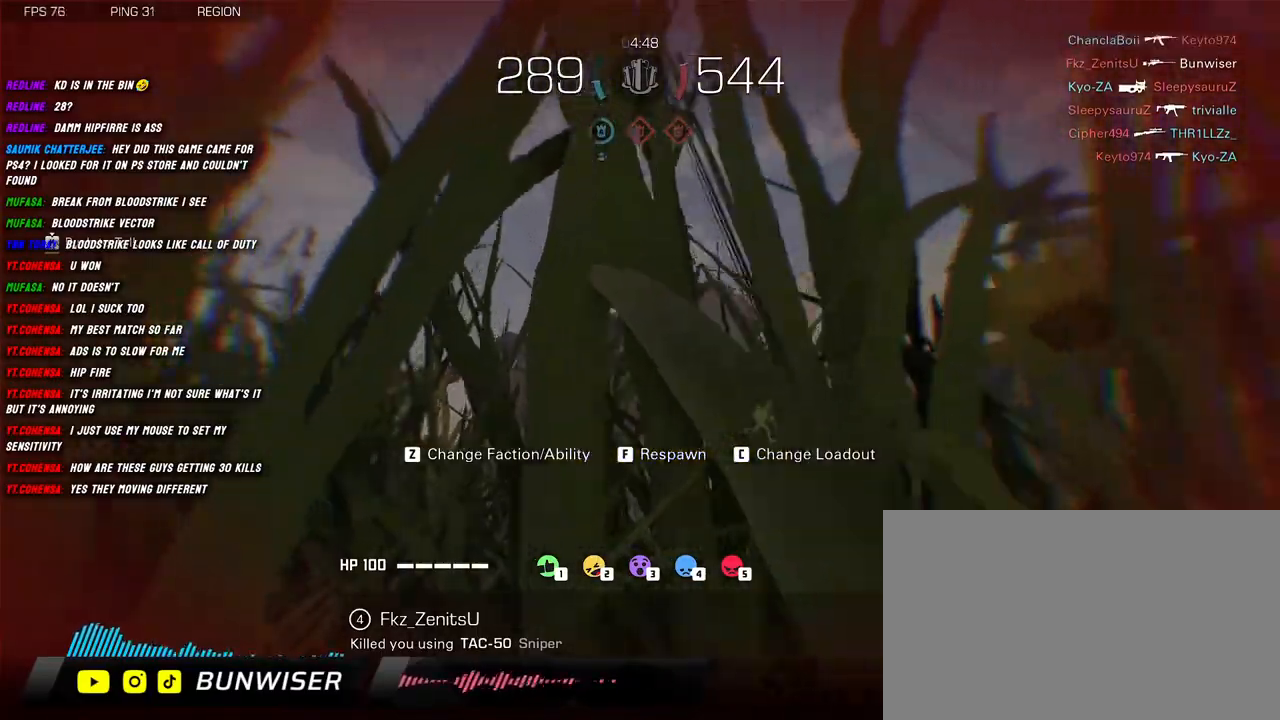
{"keys": [], "mouse": [], "events": []}
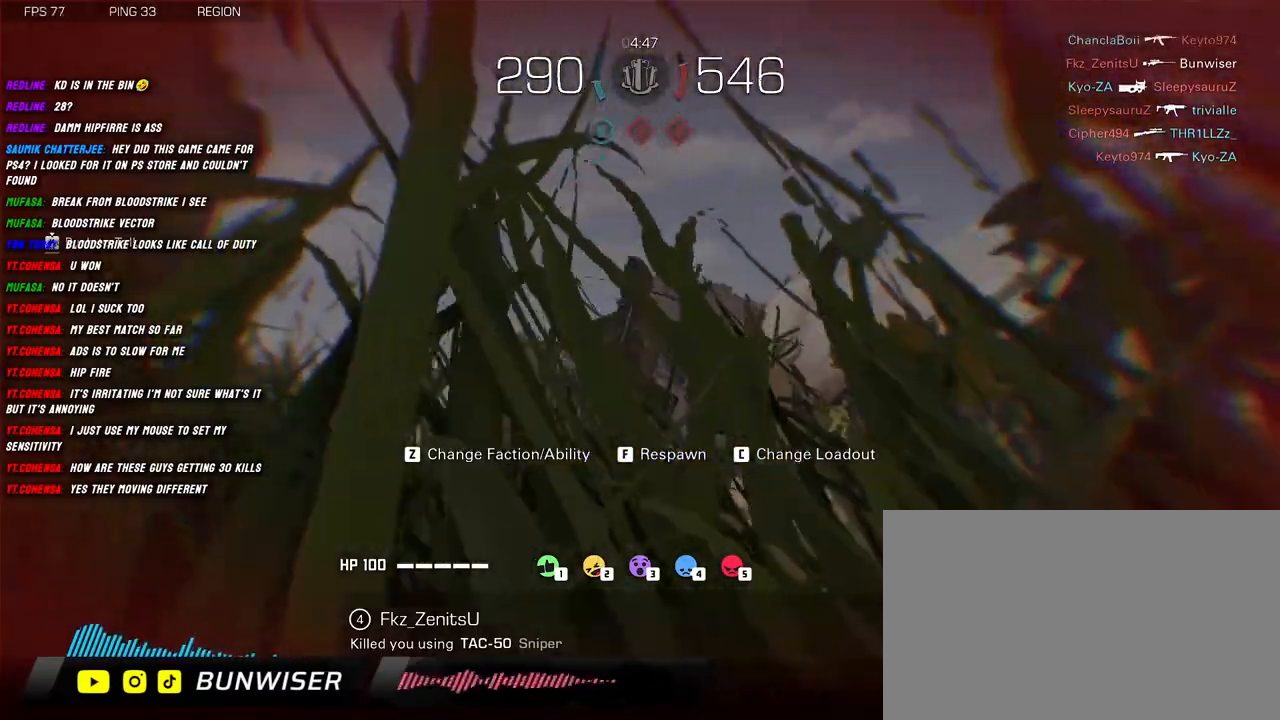
{"keys": [], "mouse": [], "events": []}
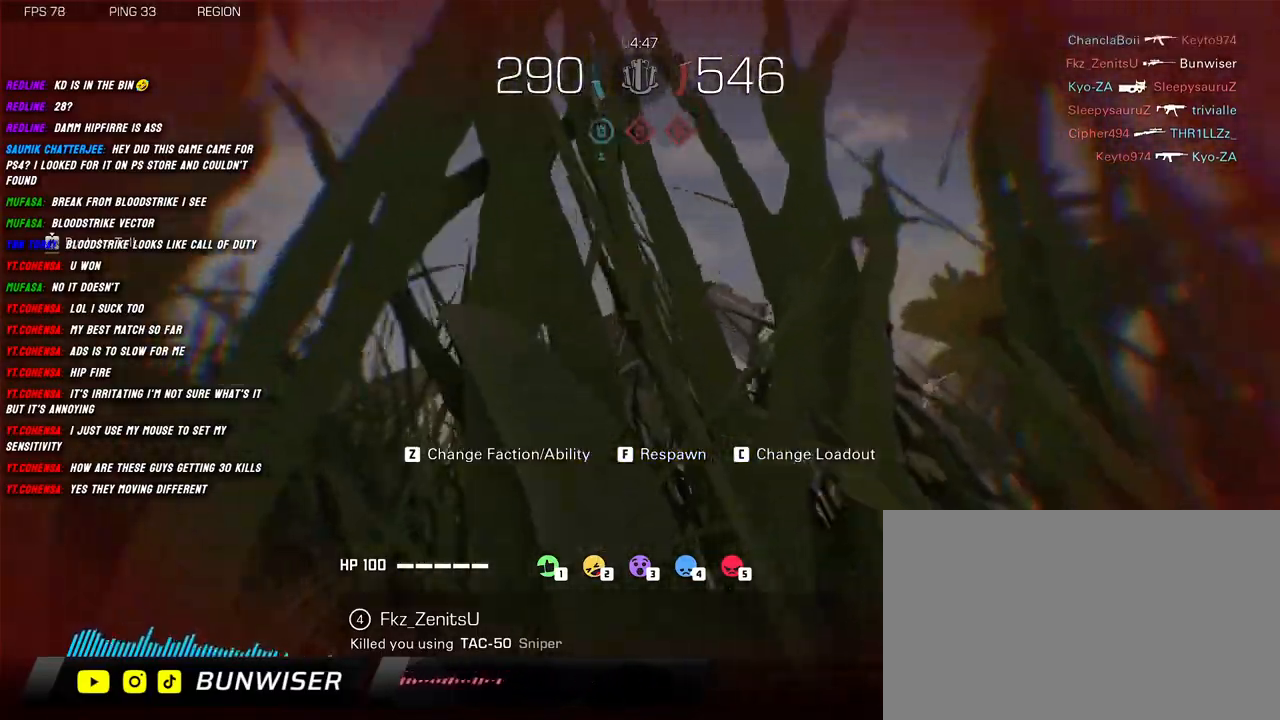
{"keys": [], "mouse": [], "events": []}
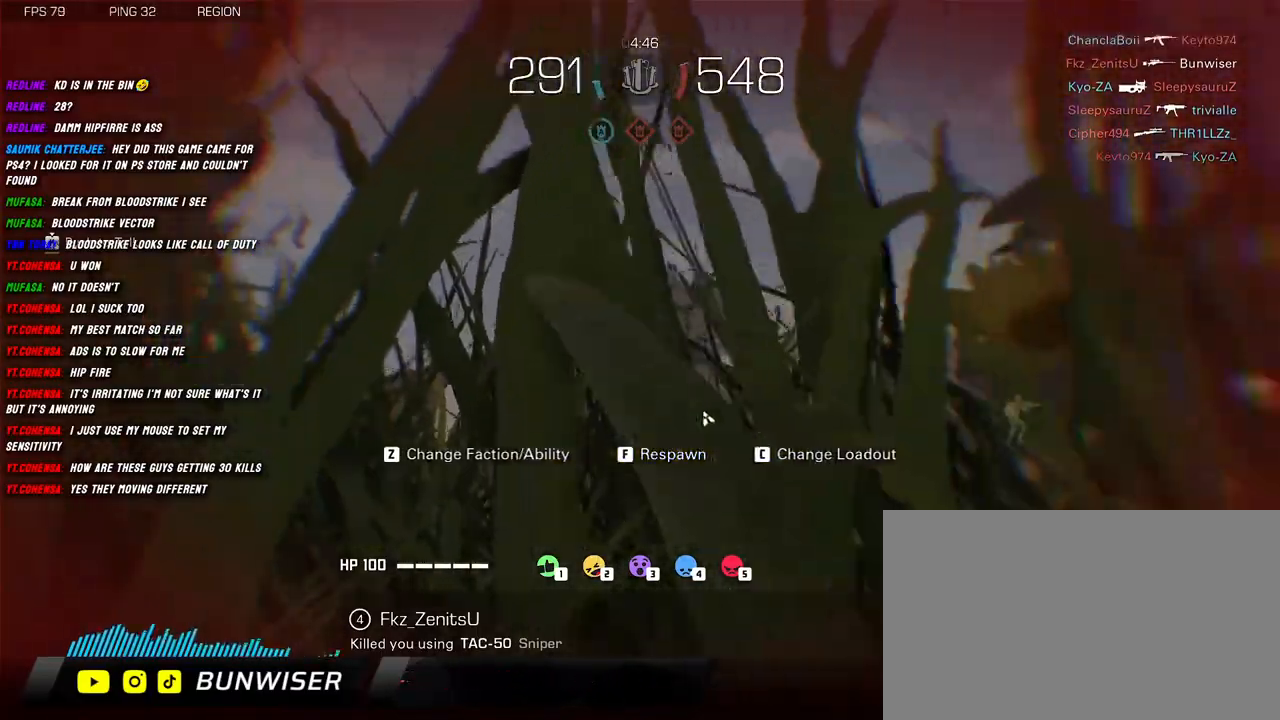
{"keys": [], "mouse": [], "events": []}
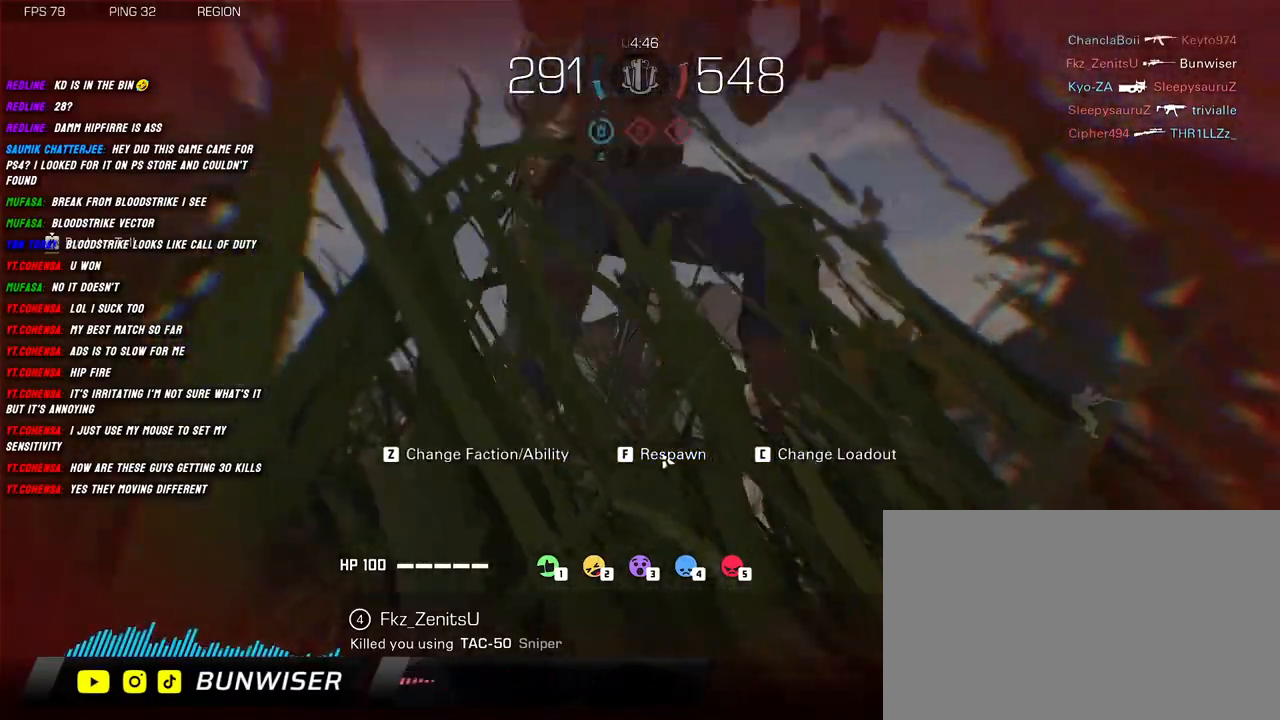
{"keys": [], "mouse": [], "events": [[67, "mouse_left", "down"], [167, "mouse_left", "up"]]}
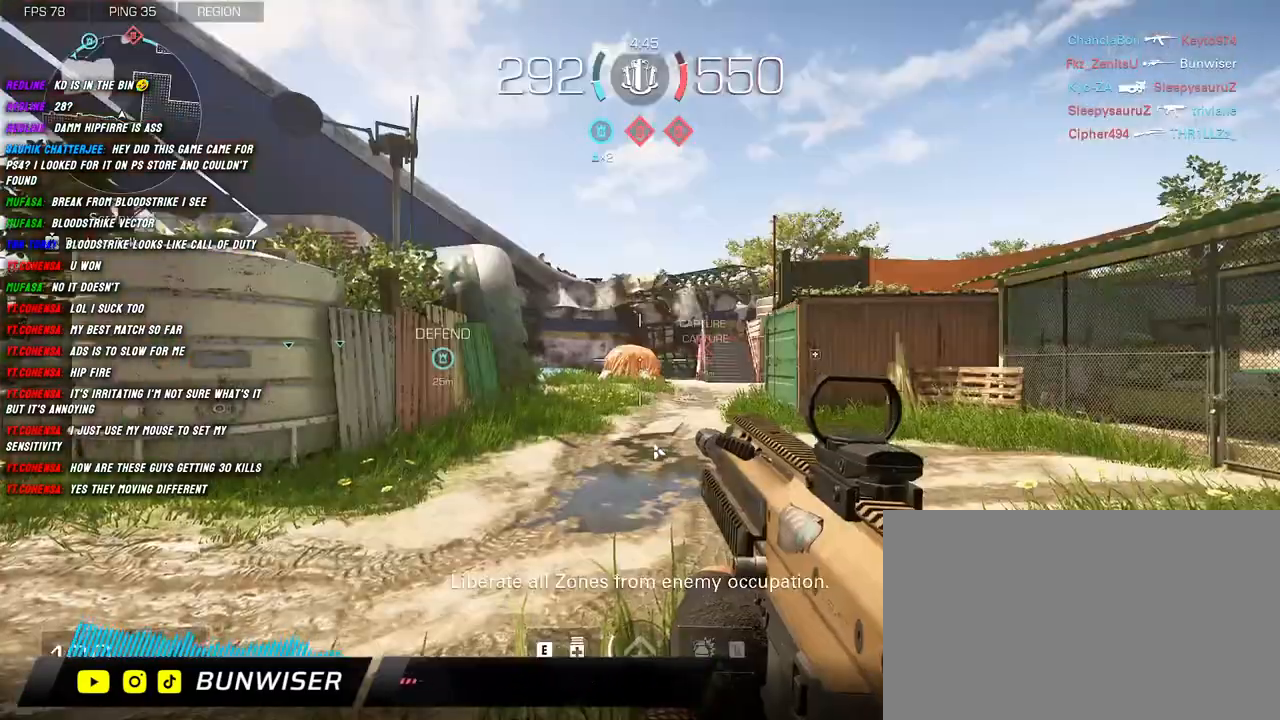
{"keys": ["a"], "mouse": [], "events": [[467, "a", "down"]]}
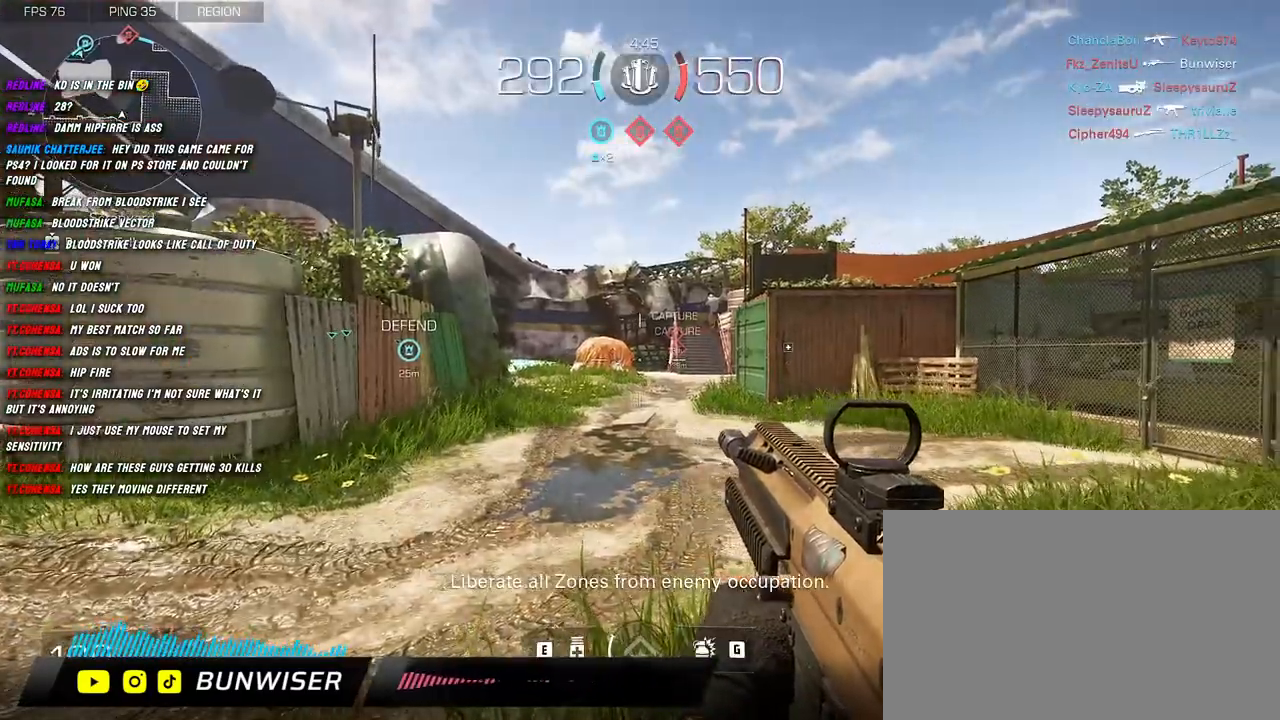
{"keys": ["w"], "mouse": [], "events": [[34, "shift", "down"], [67, "w", "down"], [134, "a", "up"], [200, "shift", "up"], [334, "shift", "down"], [384, "shift", "up"]]}
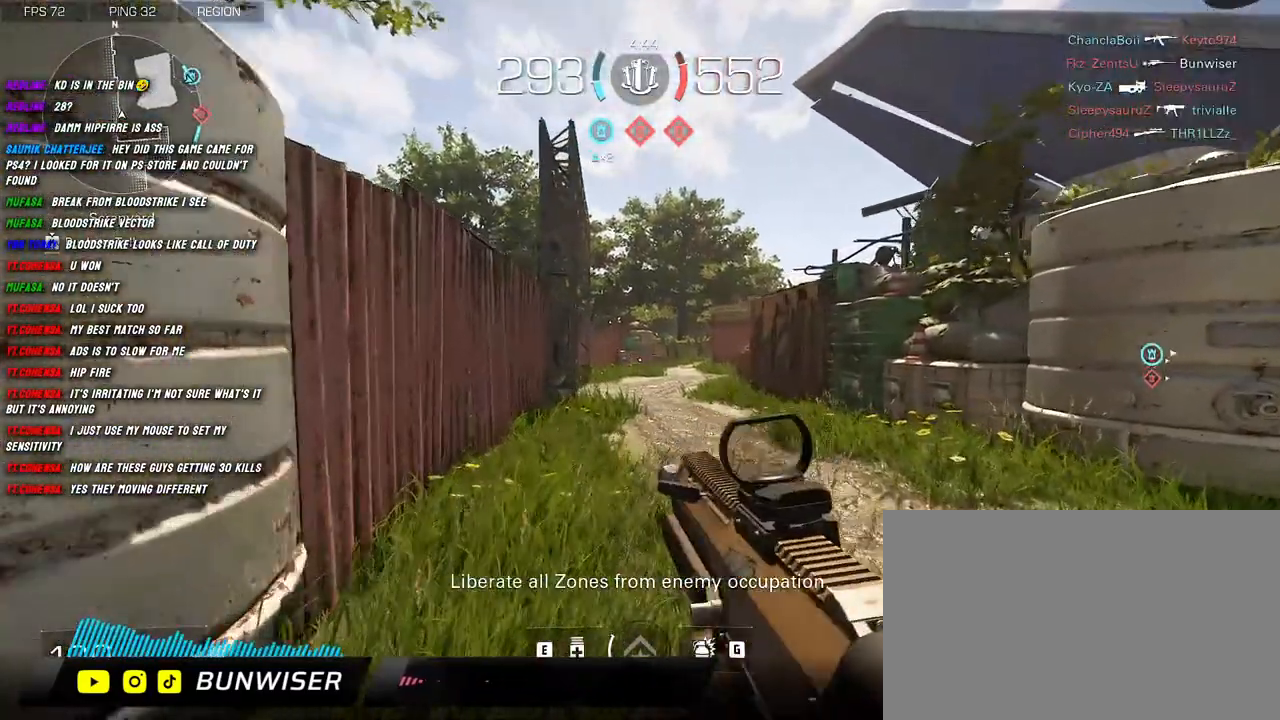
{"keys": ["shift", "w"], "mouse": [], "events": [[17, "shift", "down"], [84, "shift", "up"], [150, "shift", "down"]]}
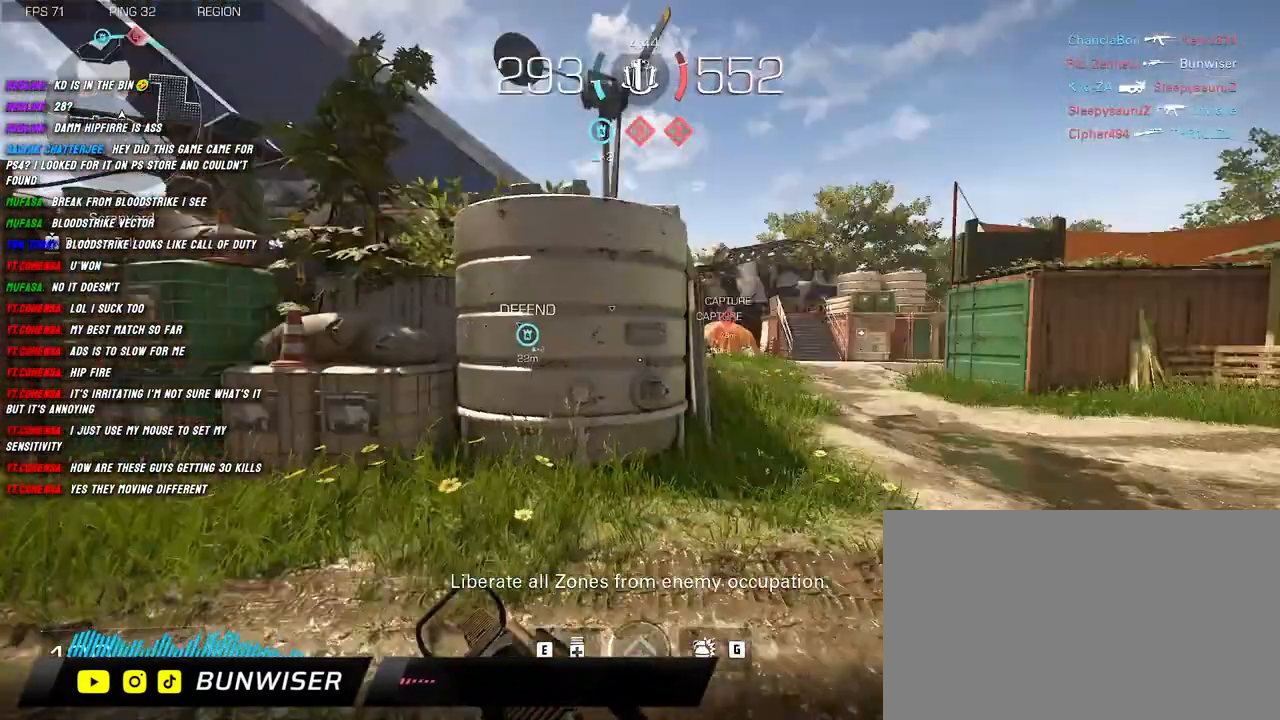
{"keys": ["shift", "w"], "mouse": [], "events": []}
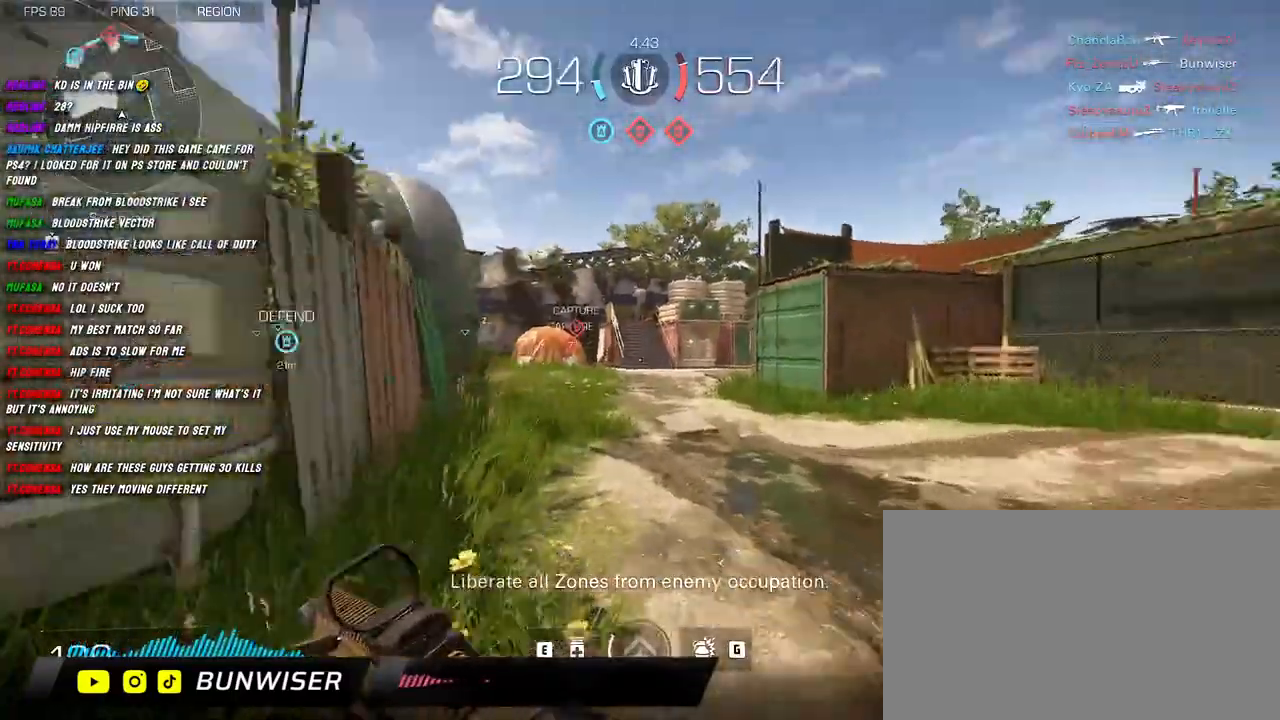
{"keys": ["shift", "w"], "mouse": [], "events": []}
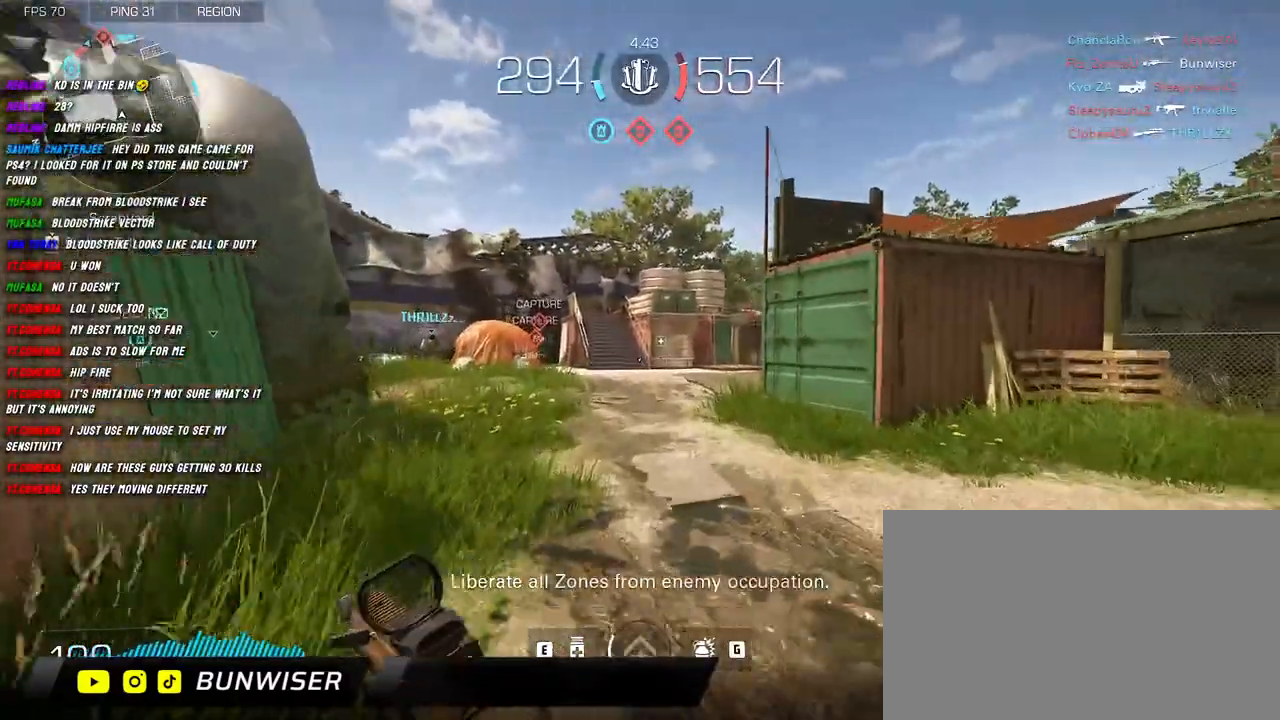
{"keys": ["shift", "w"], "mouse": [], "events": []}
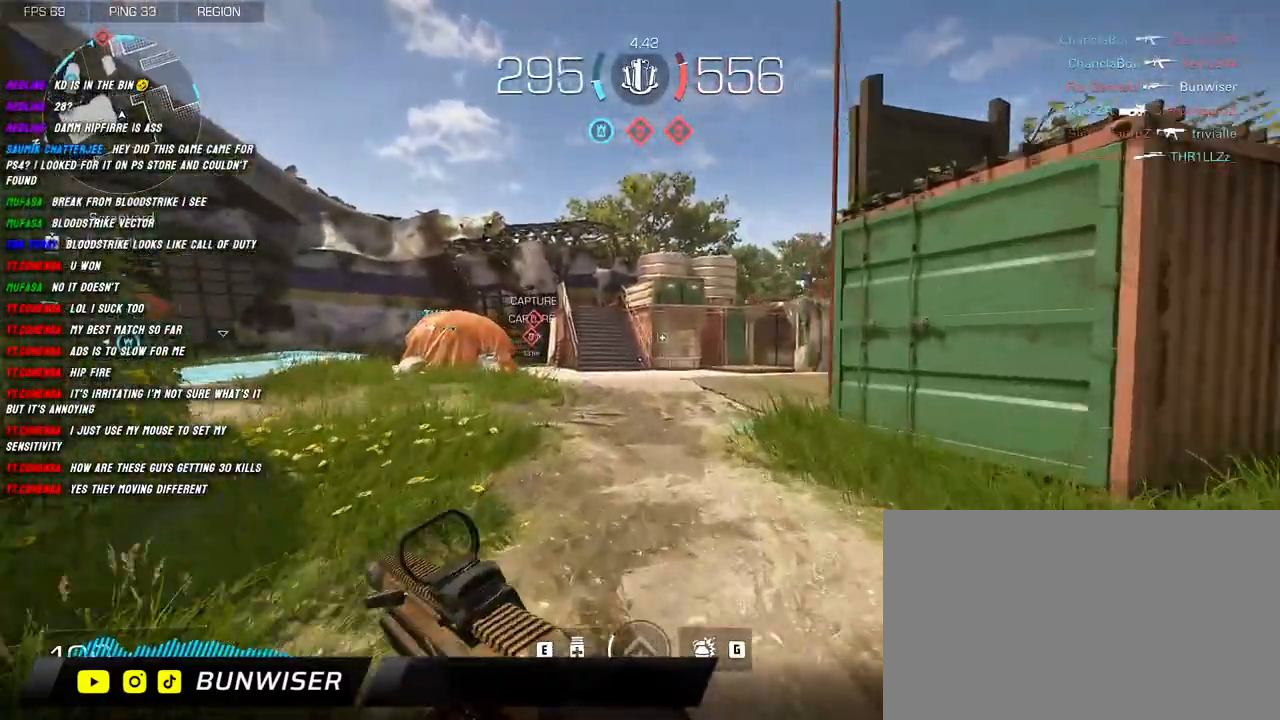
{"keys": ["a", "shift", "w"], "mouse": [], "events": [[450, "a", "down"]]}
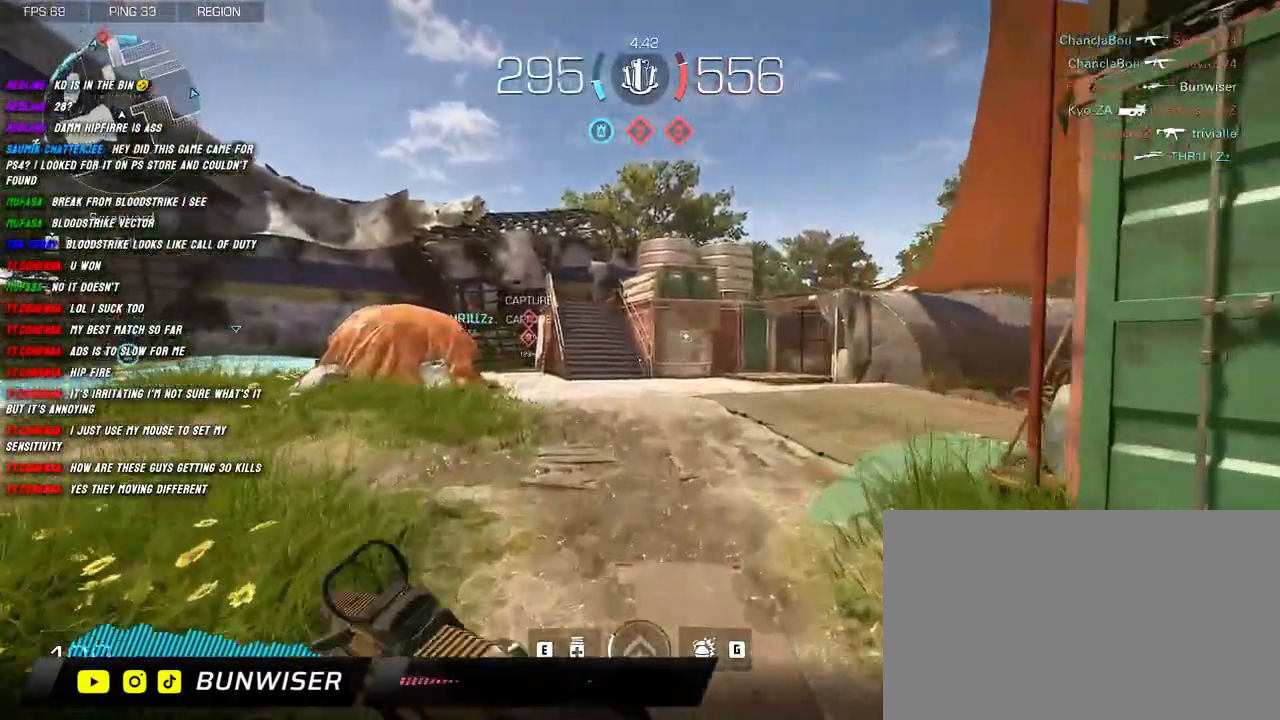
{"keys": ["a", "shift", "w"], "mouse": [], "events": [[17, "space", "down"], [134, "space", "up"]]}
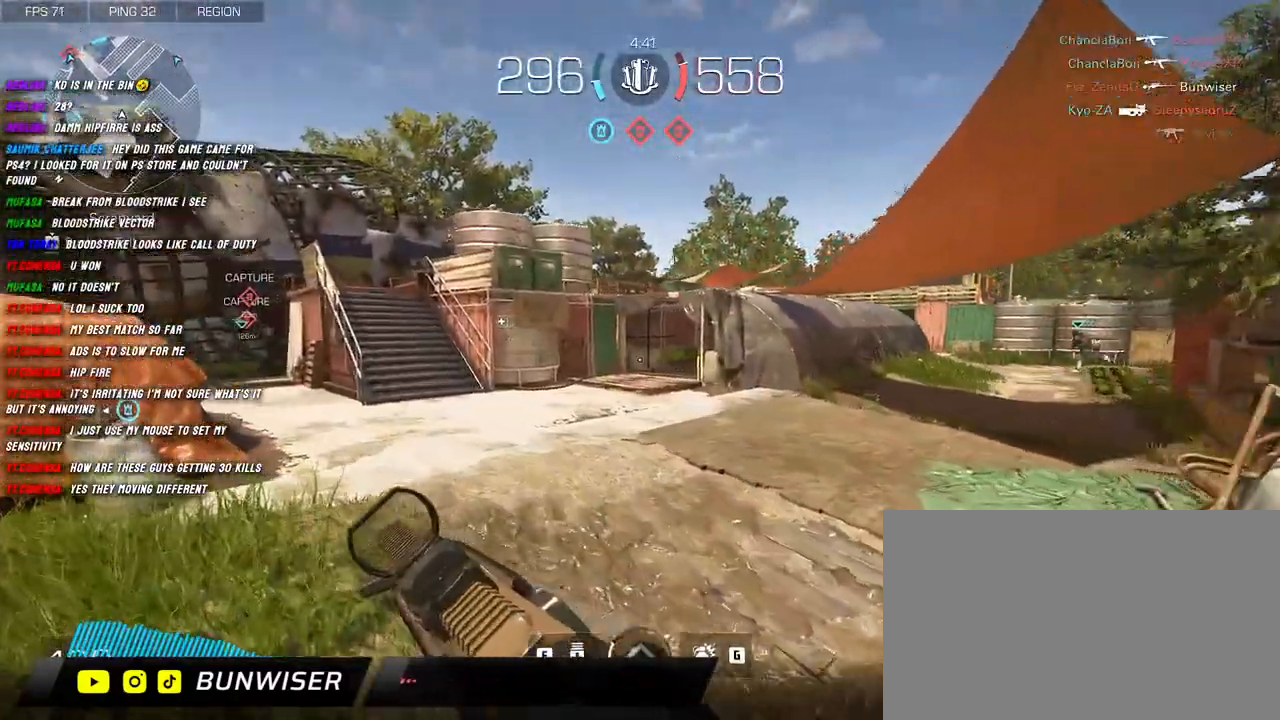
{"keys": ["shift", "w"], "mouse": [], "events": [[67, "a", "up"], [117, "shift", "up"], [234, "shift", "down"], [317, "shift", "up"], [450, "shift", "down"]]}
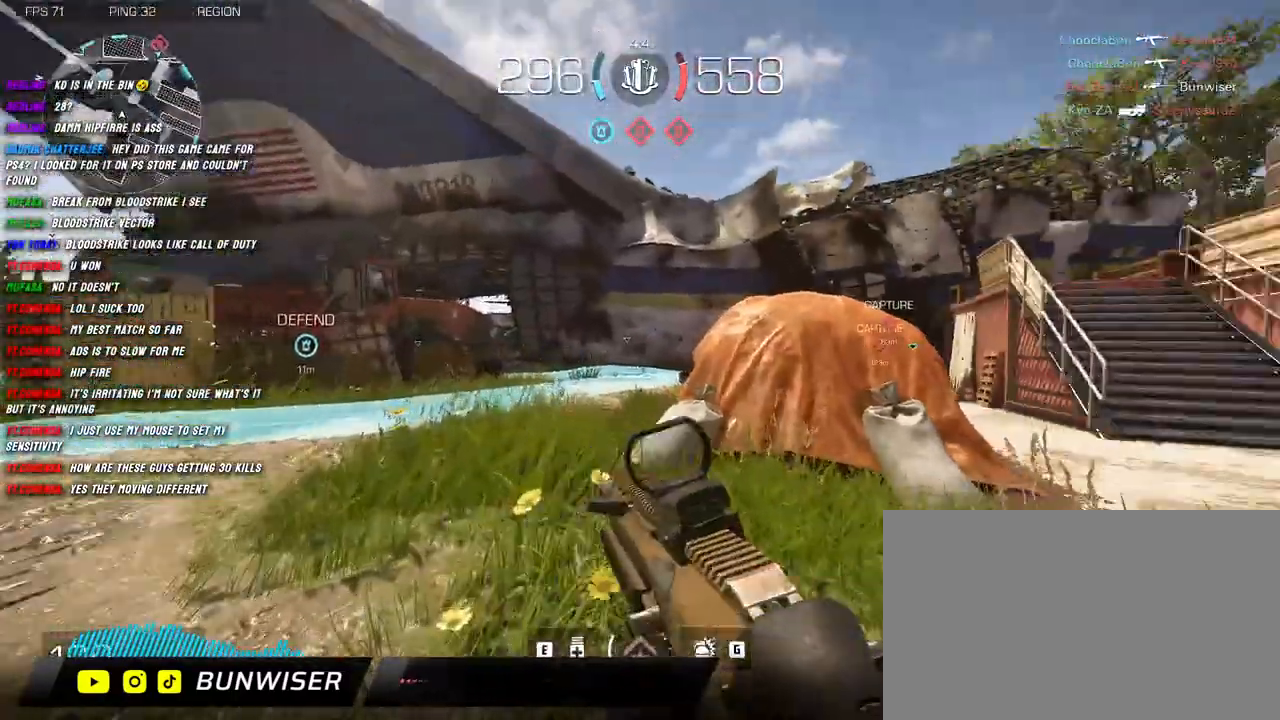
{"keys": ["shift", "w"], "mouse": [], "events": [[17, "a", "down"], [284, "a", "up"]]}
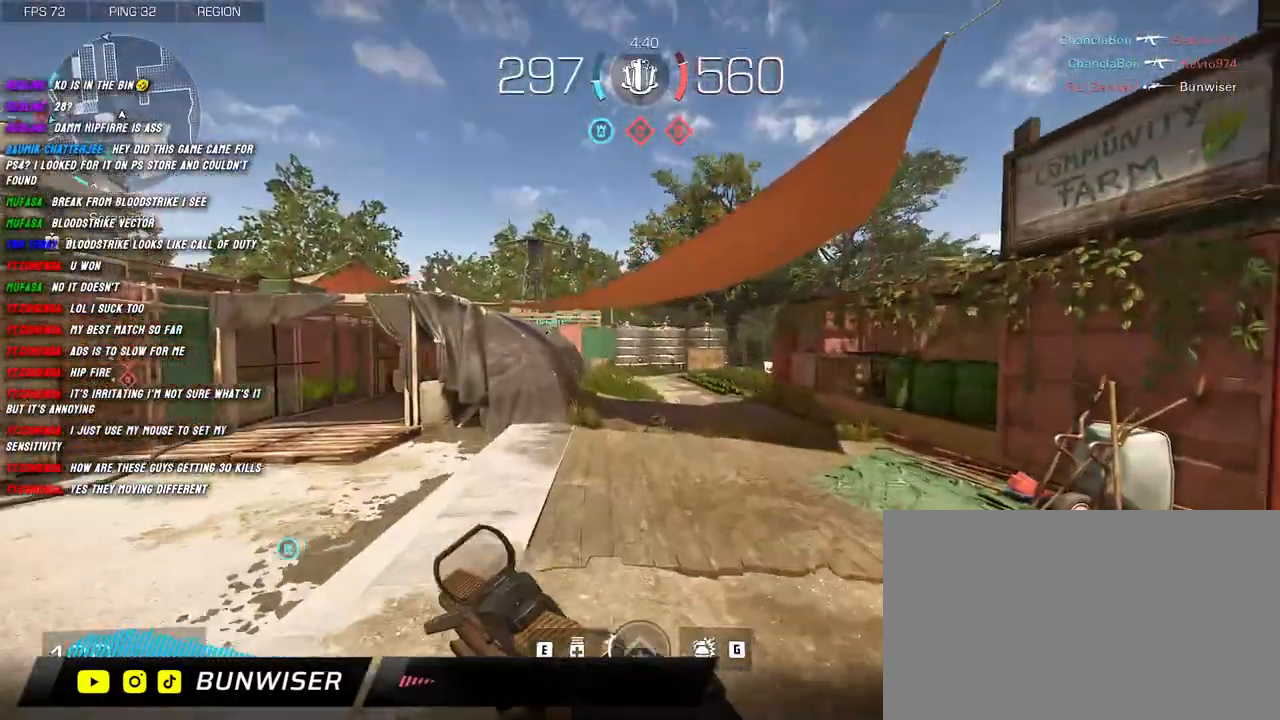
{"keys": ["shift", "w"], "mouse": [], "events": []}
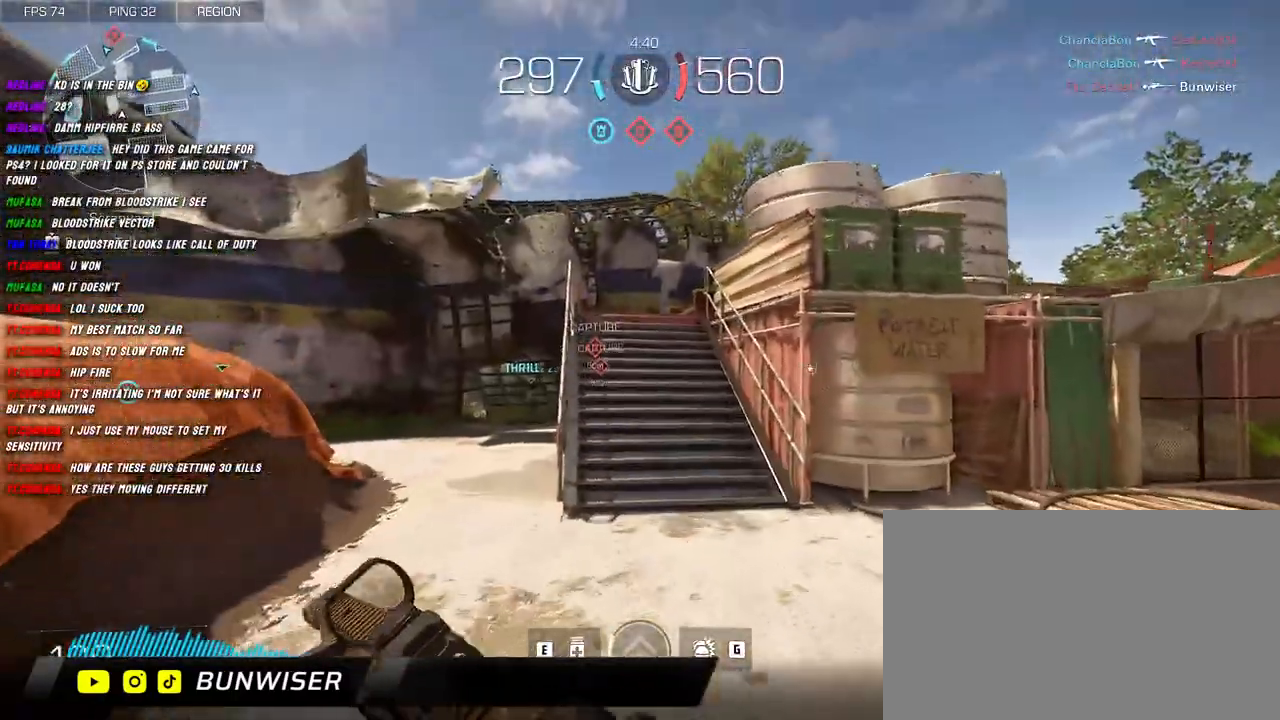
{"keys": ["shift", "w"], "mouse": [], "events": []}
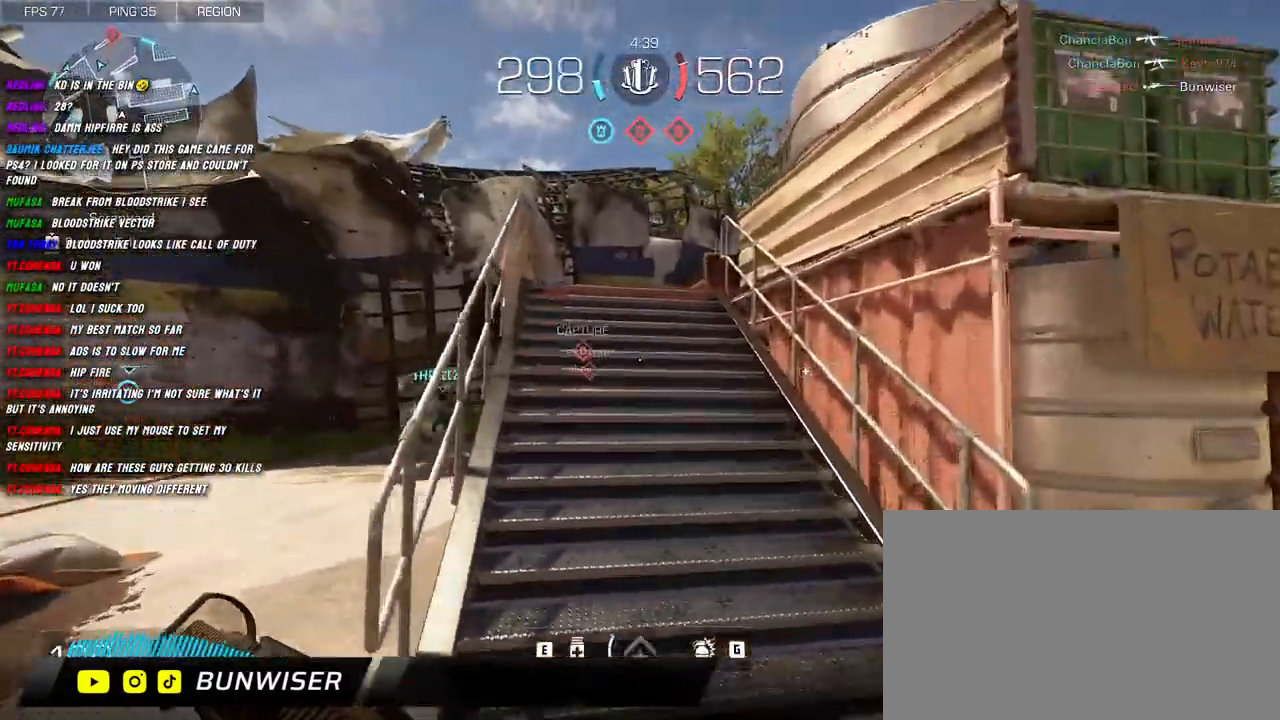
{"keys": ["shift", "w"], "mouse": [], "events": []}
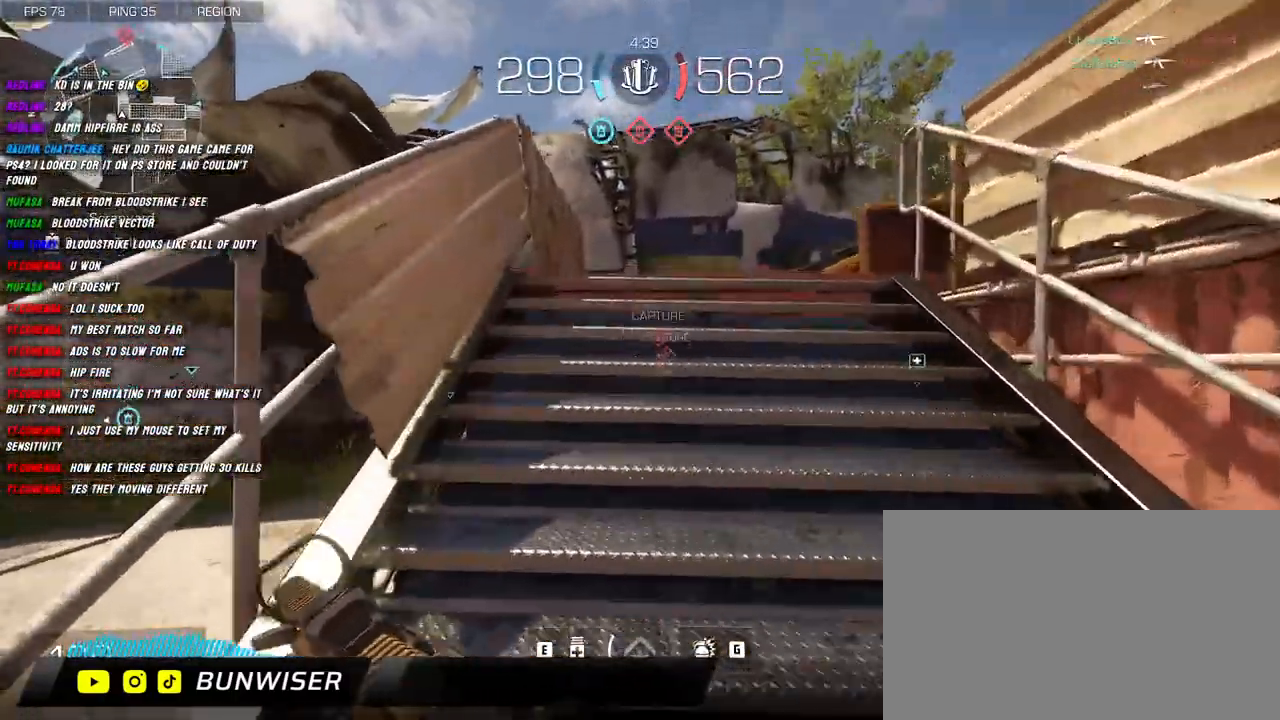
{"keys": ["shift", "w"], "mouse": [], "events": [[134, "shift", "up"], [284, "shift", "down"], [334, "shift", "up"], [467, "shift", "down"]]}
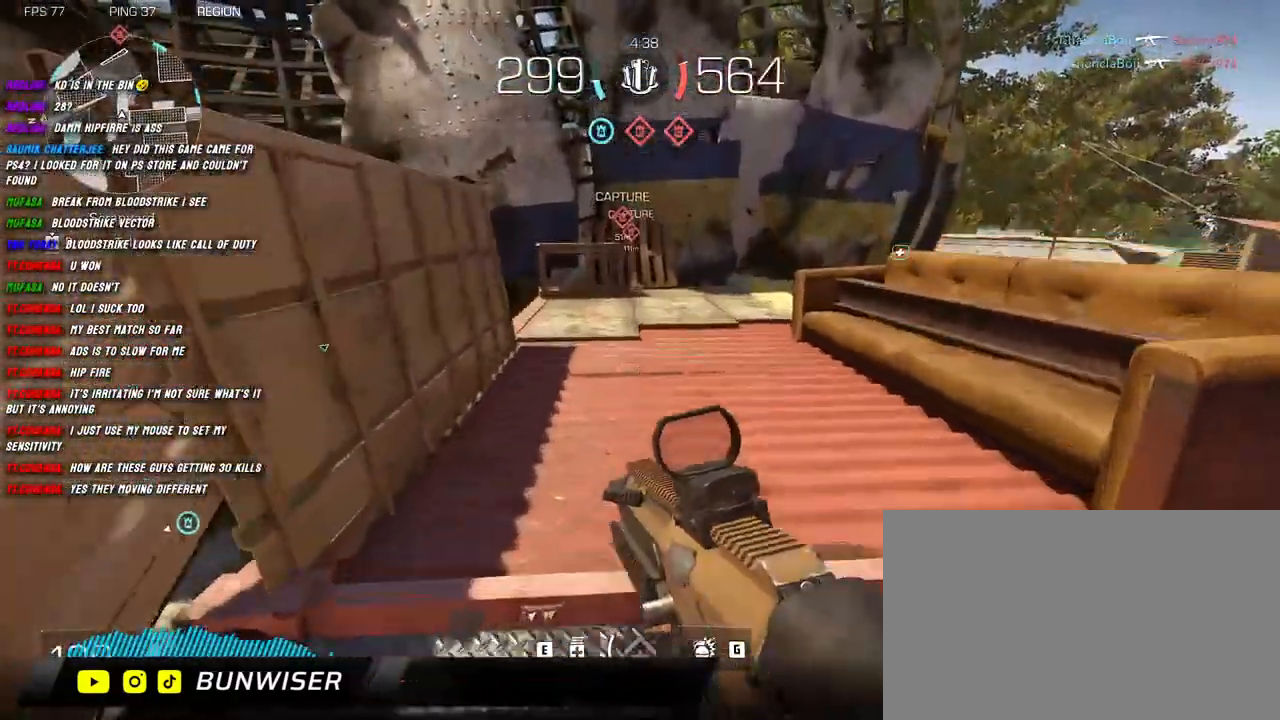
{"keys": ["shift", "w"], "mouse": [], "events": [[50, "shift", "up"], [167, "shift", "down"]]}
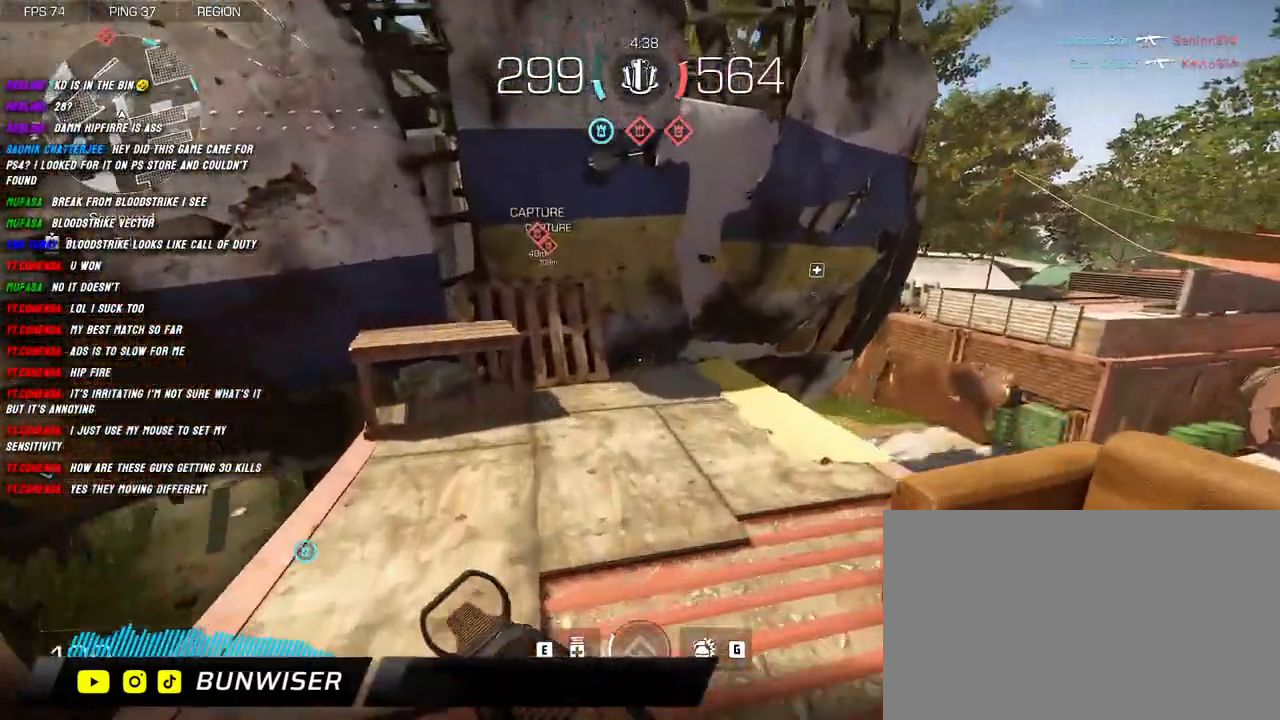
{"keys": ["shift", "w"], "mouse": [], "events": [[50, "a", "down"], [250, "a", "up"]]}
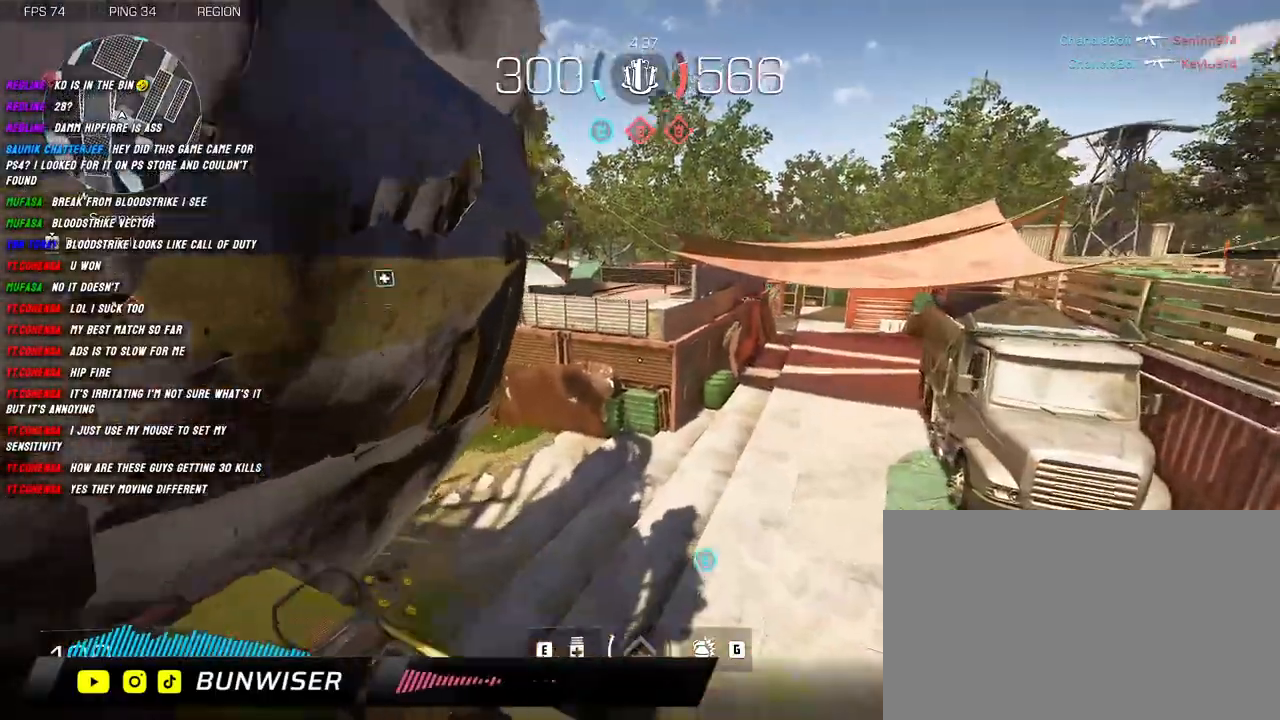
{"keys": ["shift", "w"], "mouse": [], "events": [[117, "space", "down"], [200, "space", "up"]]}